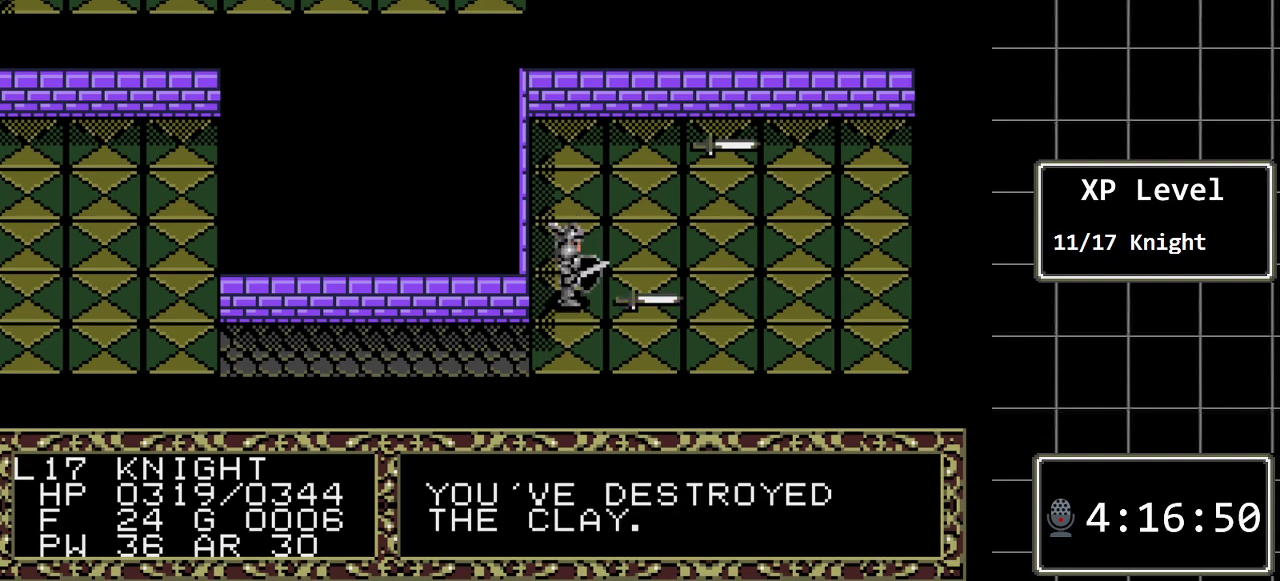
Gameplay with a controller (Xbox layout); each line is a JSON object with the inputs held at the frame after it. "events" lists button and stick changes between this image and that frame as [ms after this image, input, new state], when the widget could be followed in between. Not read: L1 L2 L3 R1 R2 R3.
{"buttons": [], "events": [[17, "B", "up"], [200, "C", "down"], [300, "C", "up"]]}
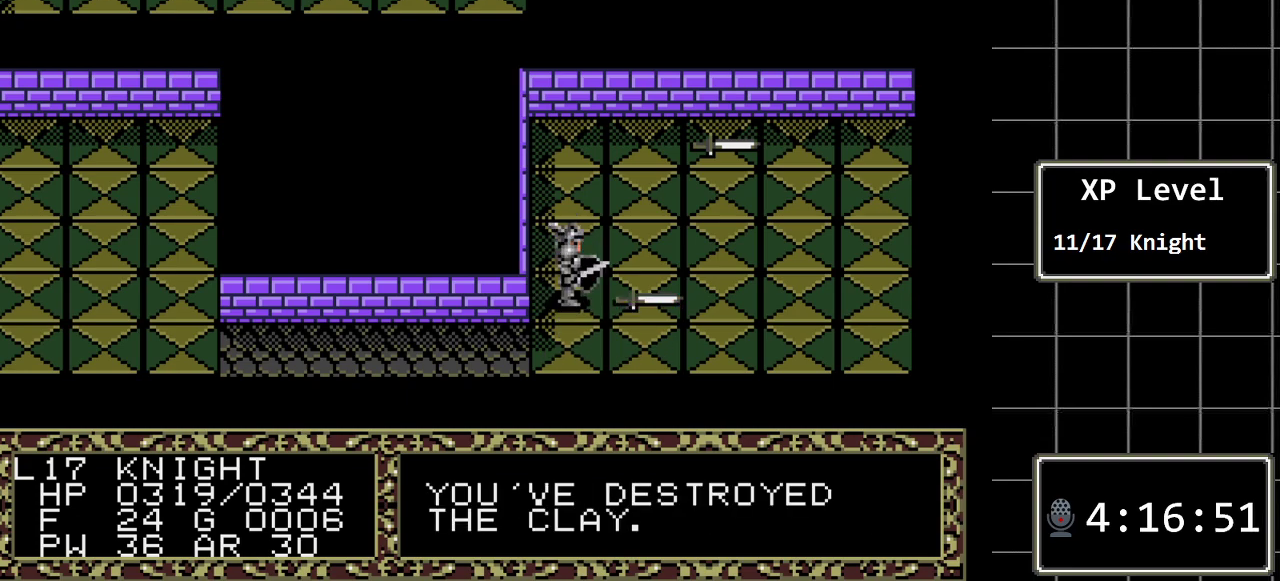
{"buttons": [], "events": [[150, "DPAD_LEFT", "down"], [283, "DPAD_LEFT", "up"], [400, "DPAD_LEFT", "down"], [500, "DPAD_LEFT", "up"]]}
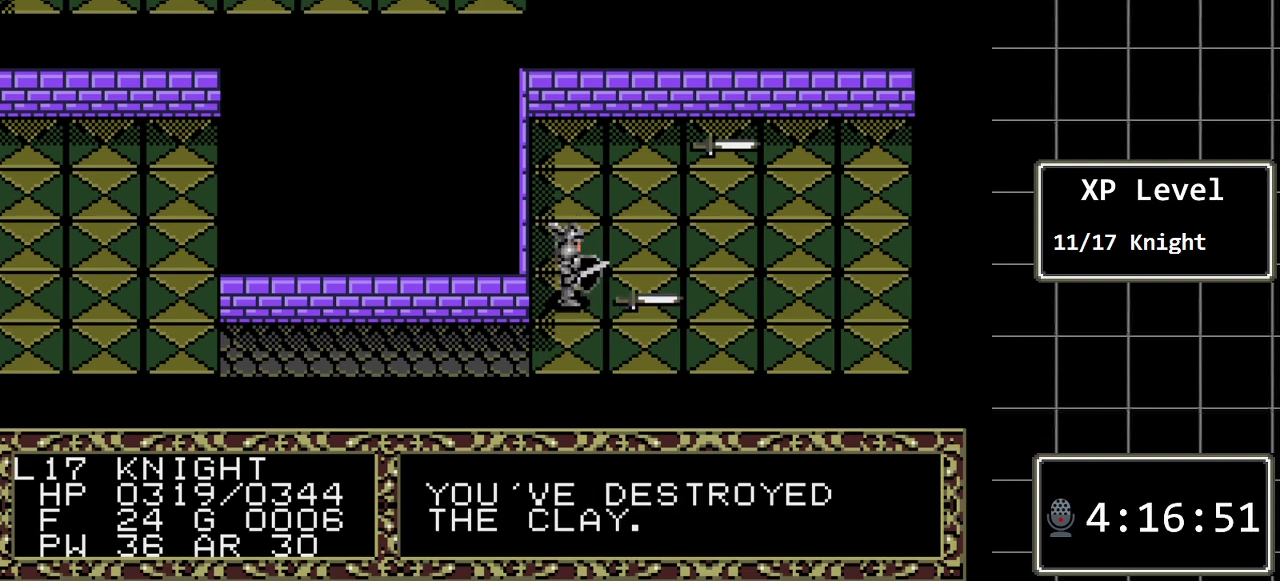
{"buttons": ["DPAD_RIGHT"], "events": [[450, "DPAD_RIGHT", "down"]]}
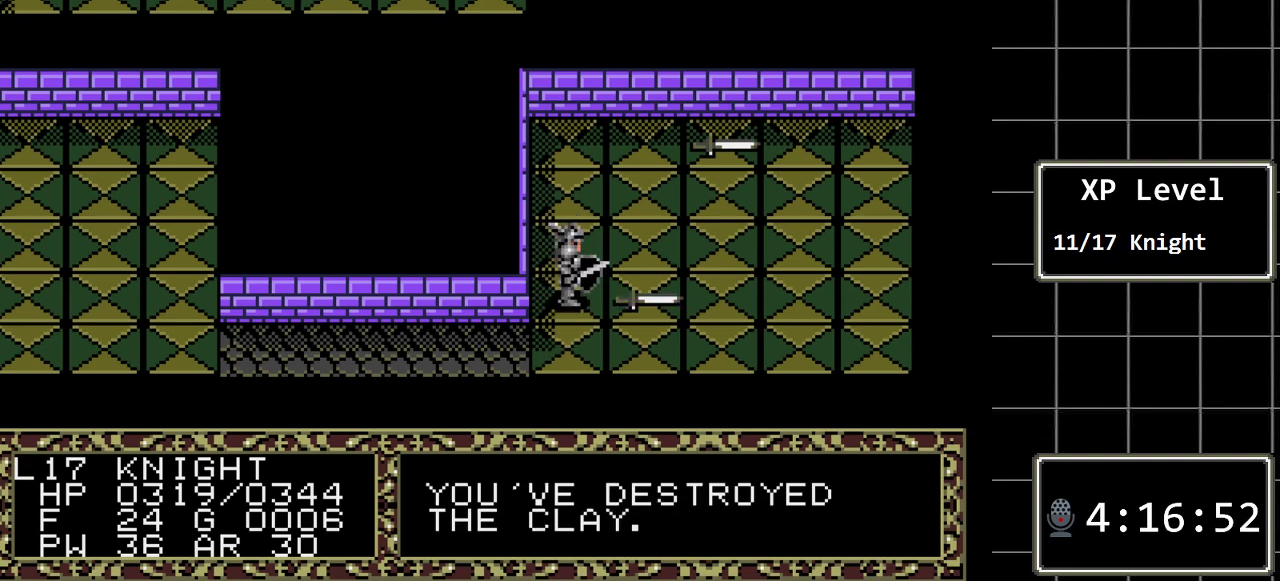
{"buttons": [], "events": [[83, "DPAD_RIGHT", "up"], [233, "DPAD_LEFT", "down"], [367, "DPAD_LEFT", "up"]]}
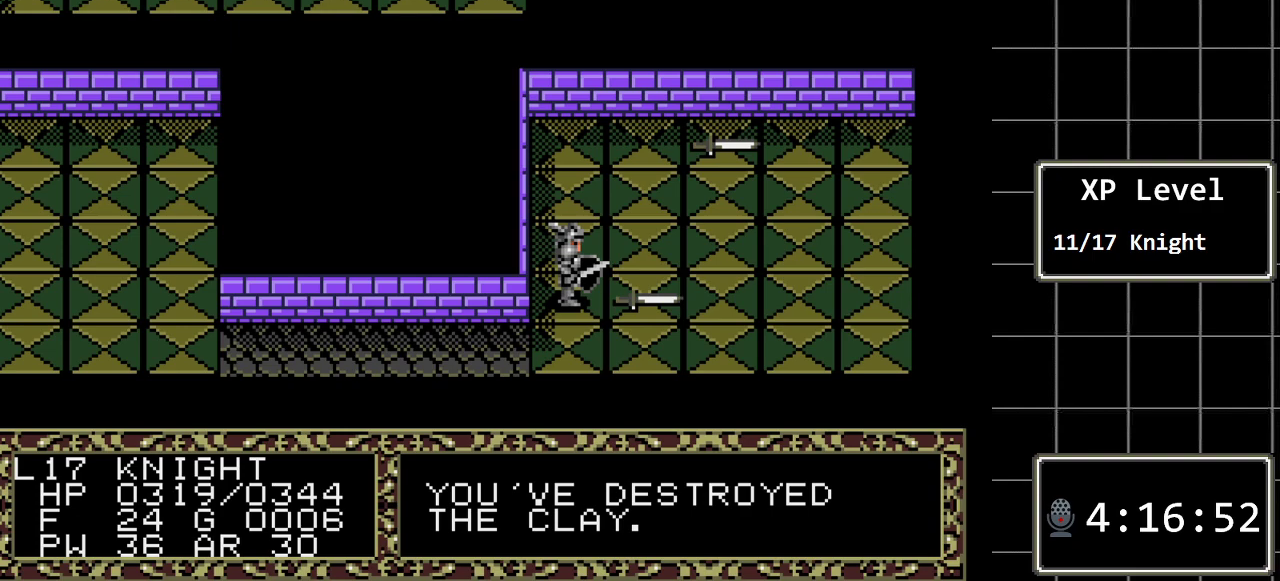
{"buttons": [], "events": []}
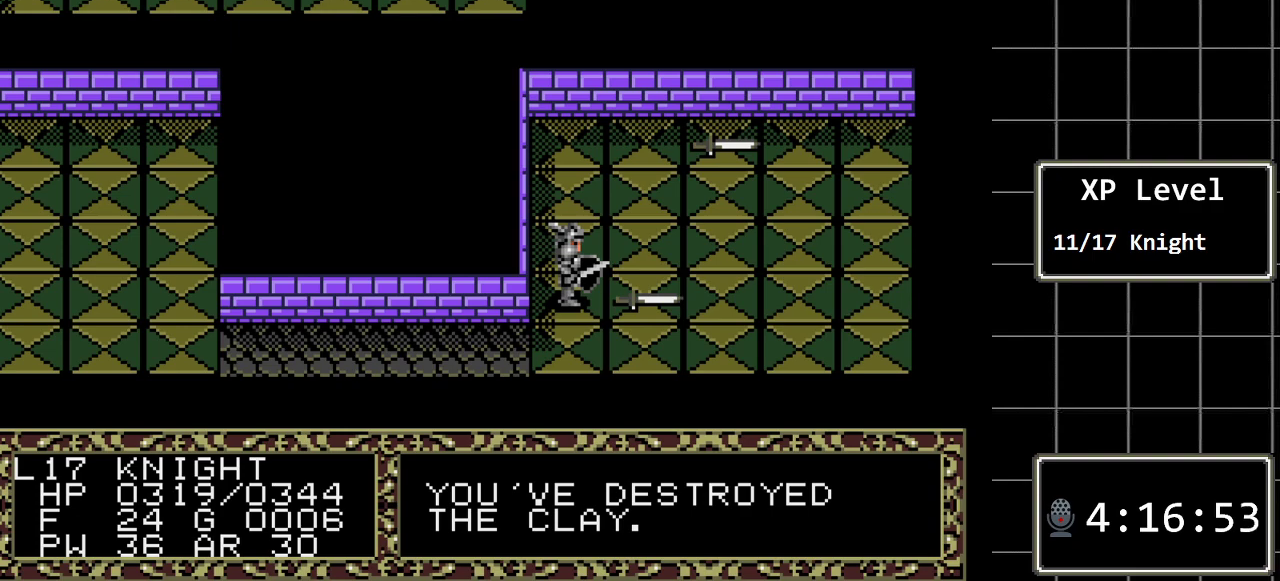
{"buttons": ["DPAD_LEFT"], "events": [[200, "DPAD_RIGHT", "down"], [333, "DPAD_RIGHT", "up"], [450, "DPAD_LEFT", "down"]]}
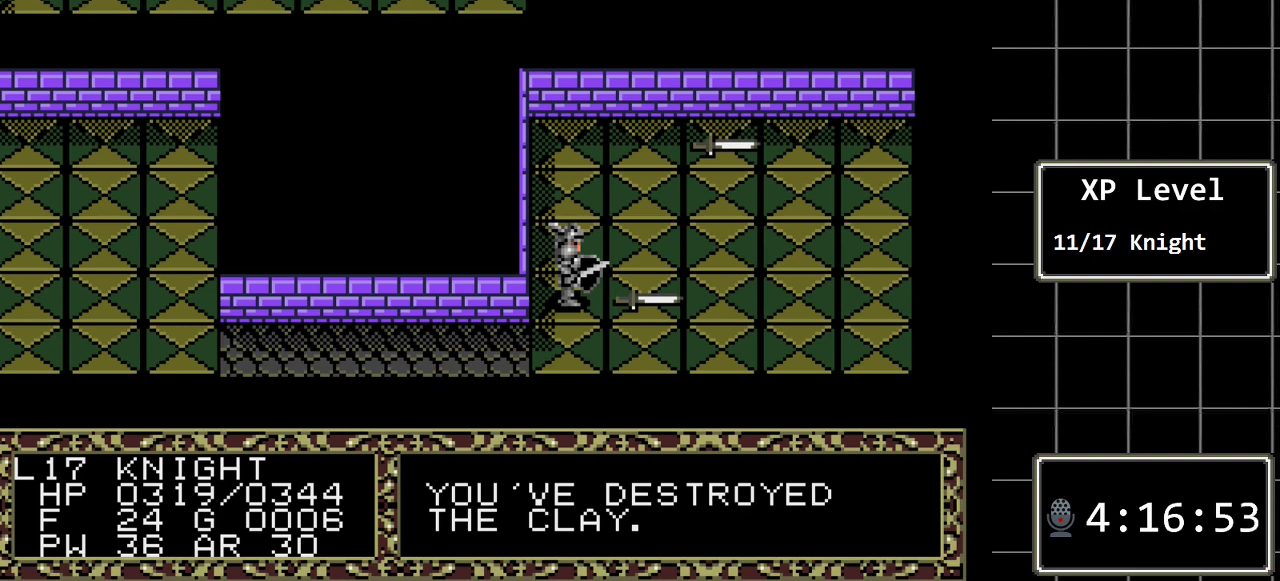
{"buttons": [], "events": [[117, "DPAD_LEFT", "up"]]}
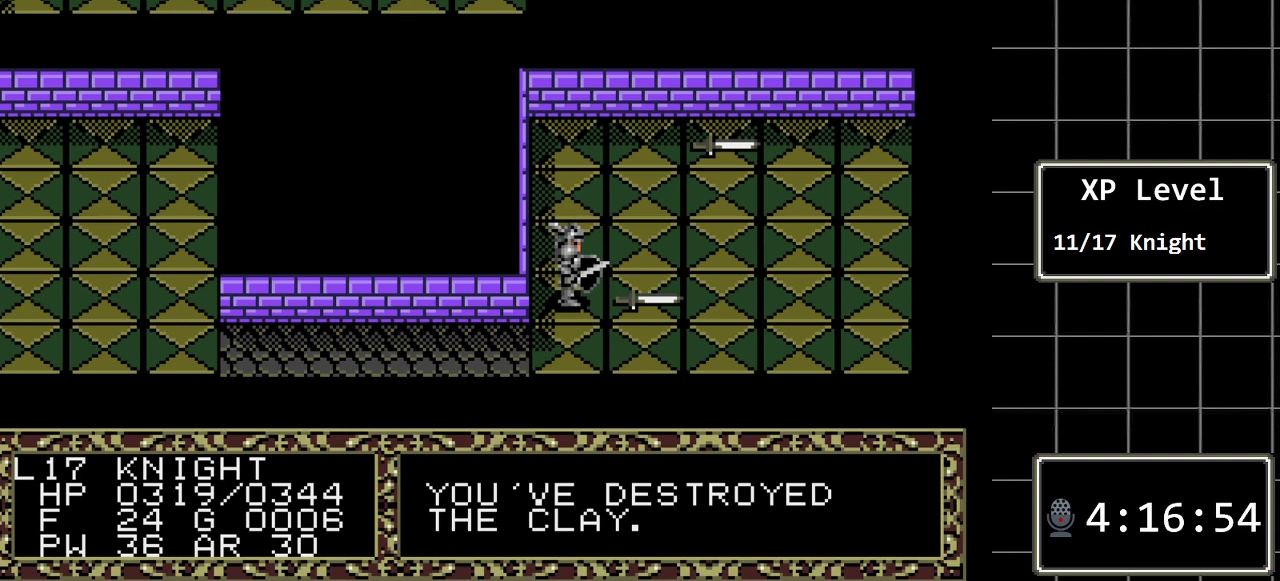
{"buttons": [], "events": []}
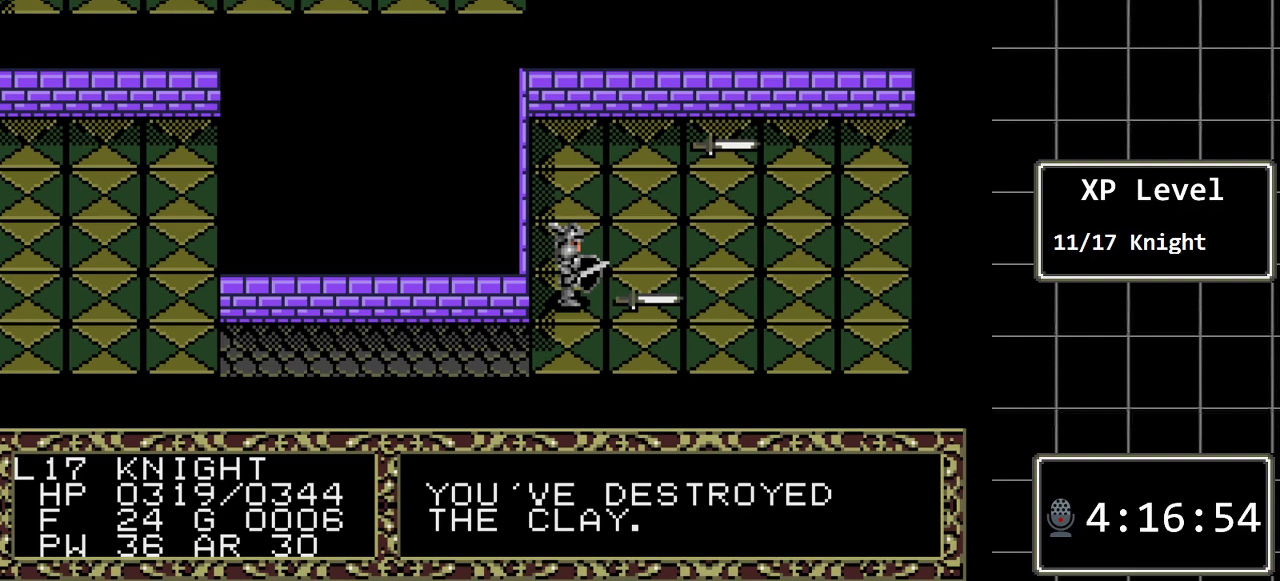
{"buttons": [], "events": [[133, "DPAD_RIGHT", "down"], [467, "DPAD_RIGHT", "up"]]}
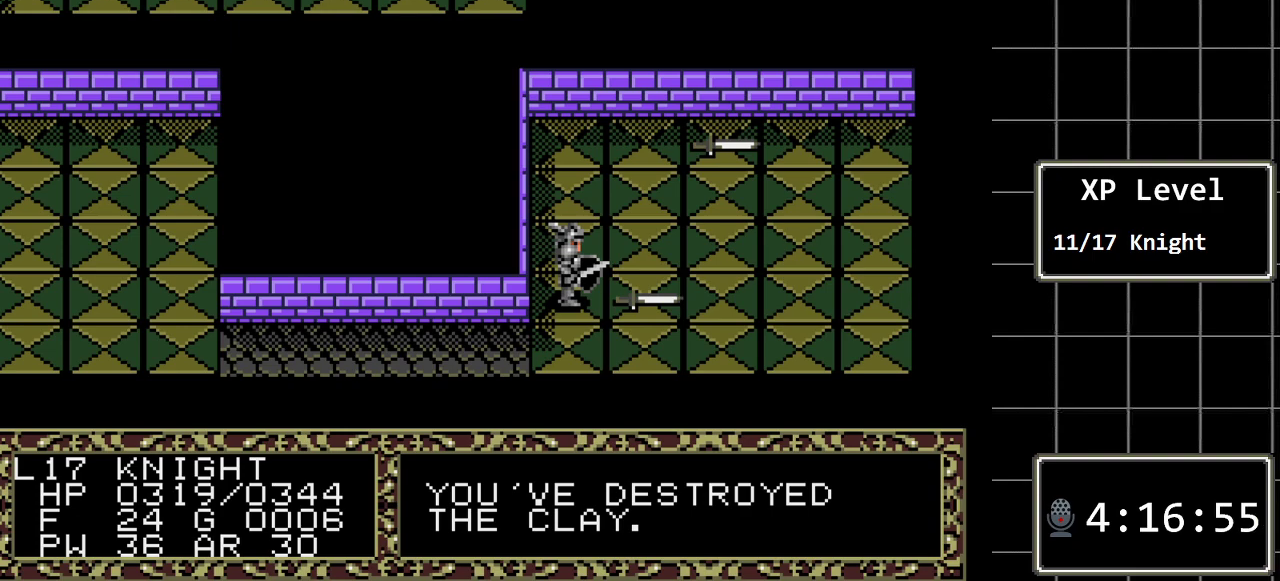
{"buttons": [], "events": [[317, "DPAD_LEFT", "down"], [467, "DPAD_LEFT", "up"]]}
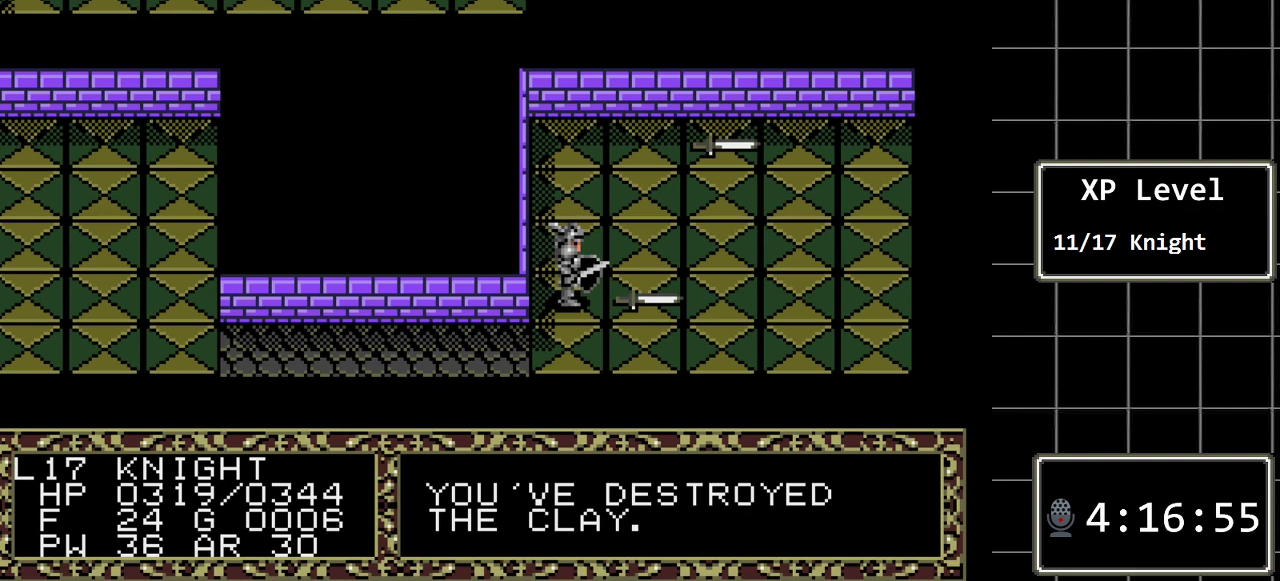
{"buttons": [], "events": []}
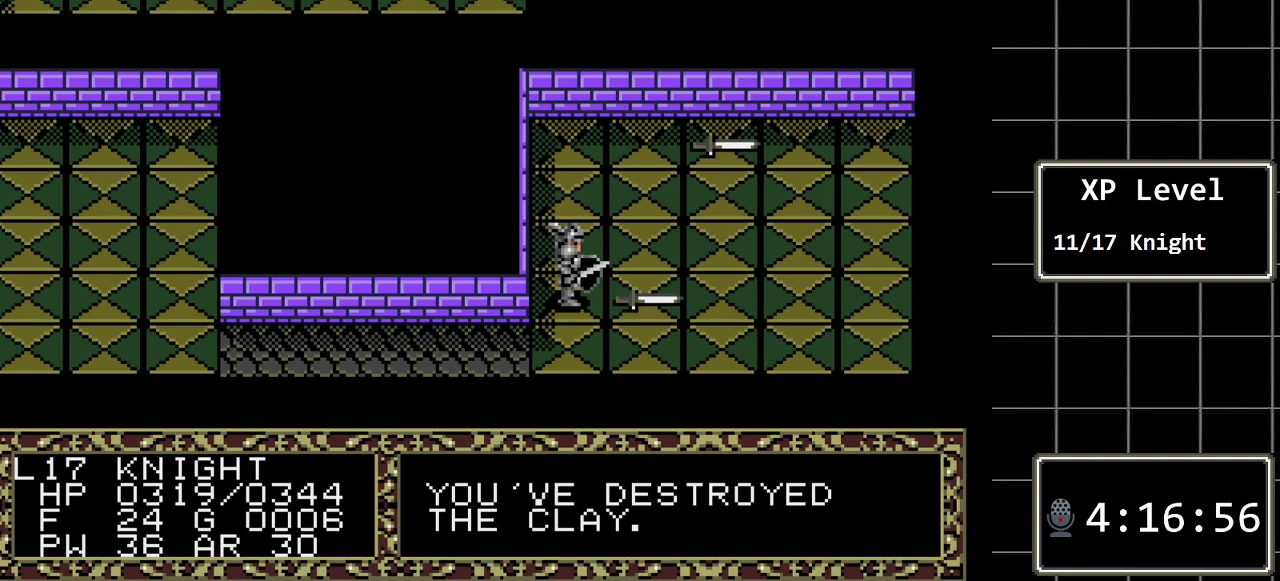
{"buttons": [], "events": []}
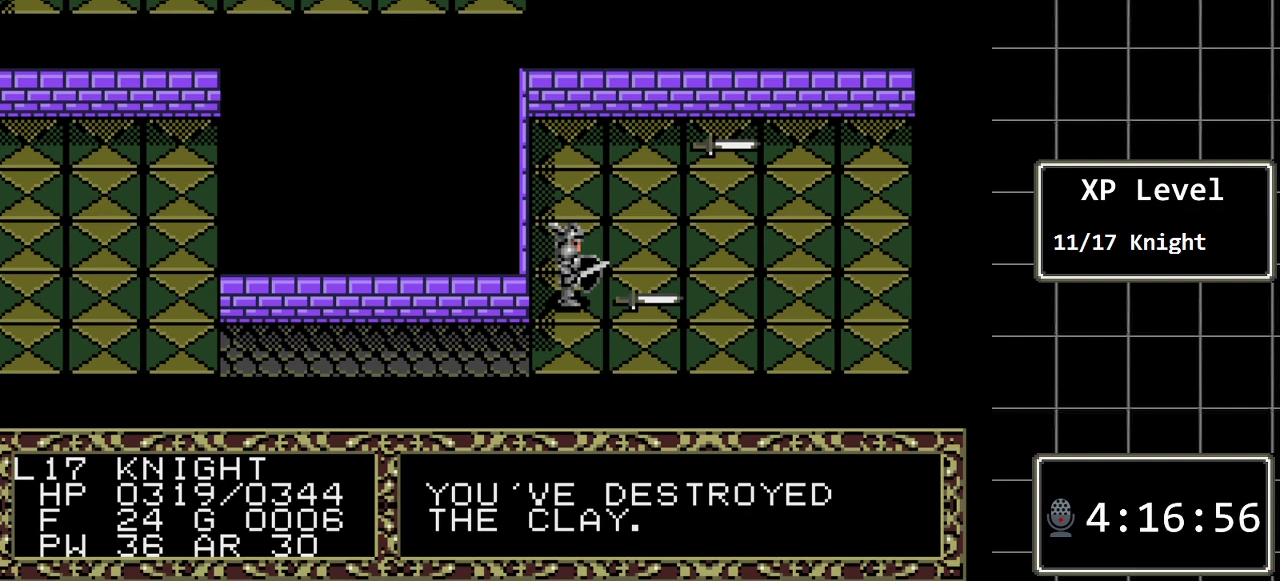
{"buttons": [], "events": []}
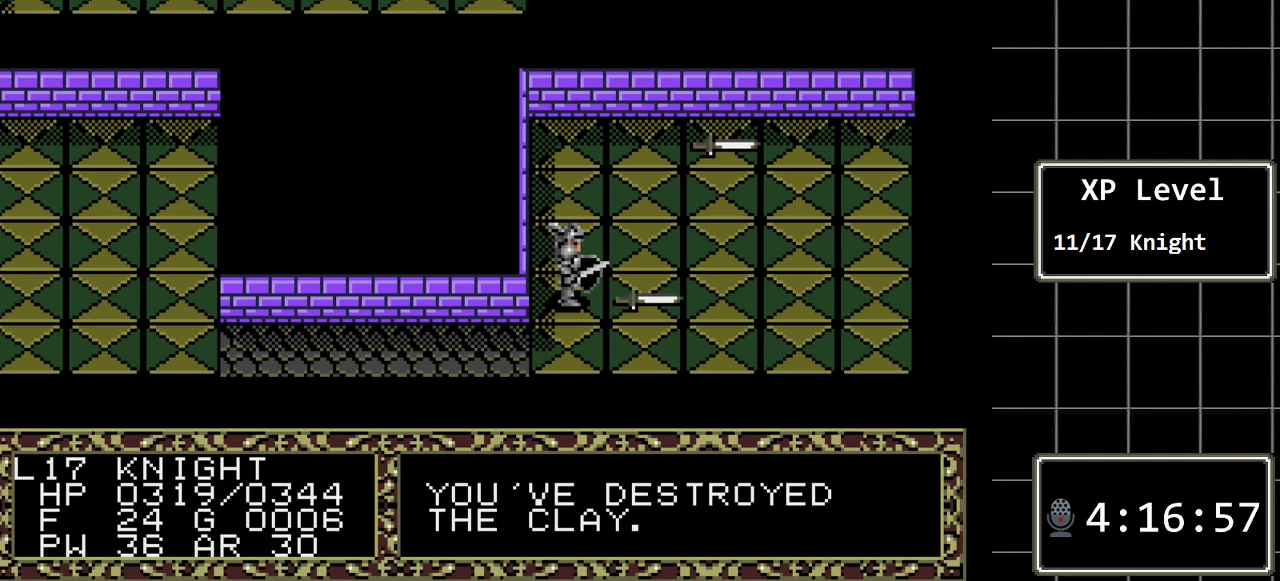
{"buttons": [], "events": []}
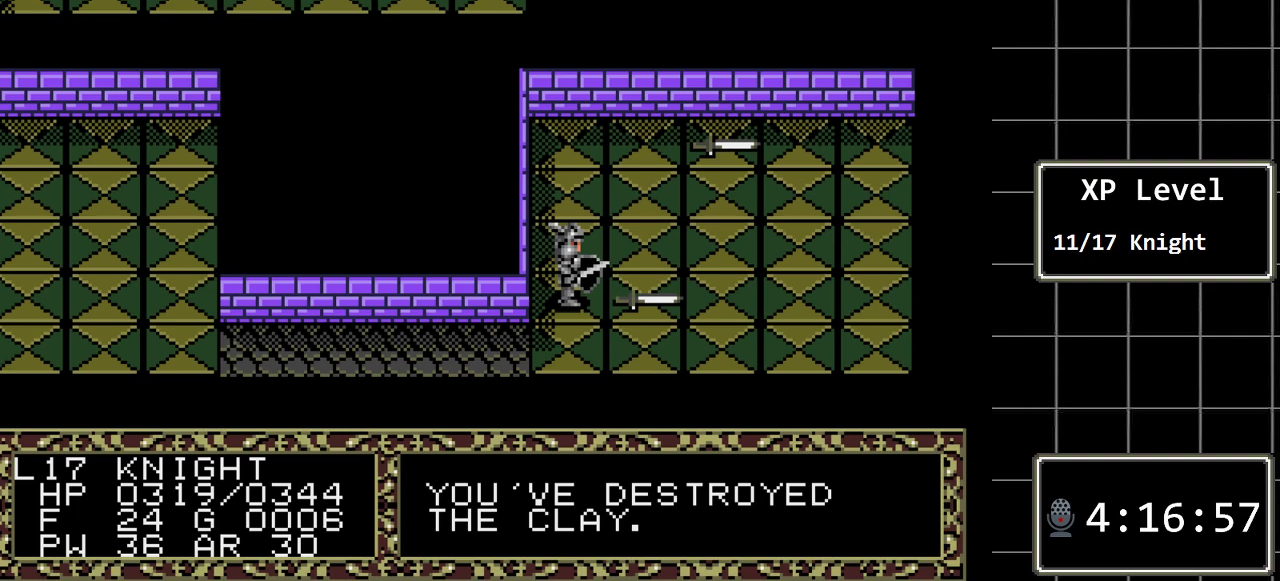
{"buttons": [], "events": []}
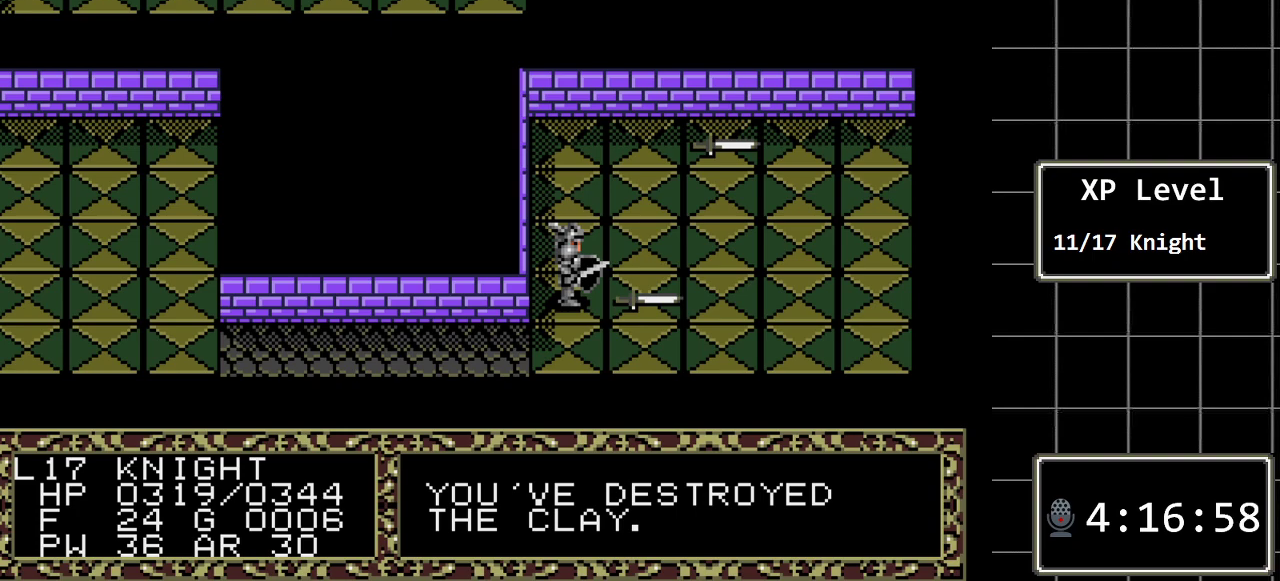
{"buttons": [], "events": [[183, "DPAD_LEFT", "down"], [350, "DPAD_LEFT", "up"]]}
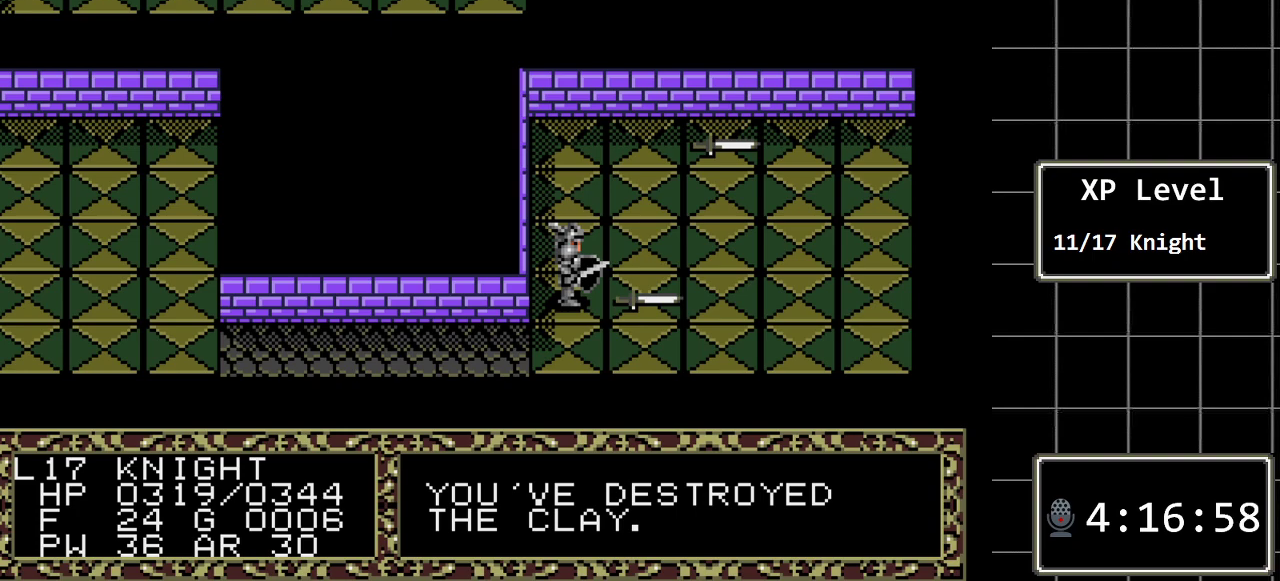
{"buttons": [], "events": []}
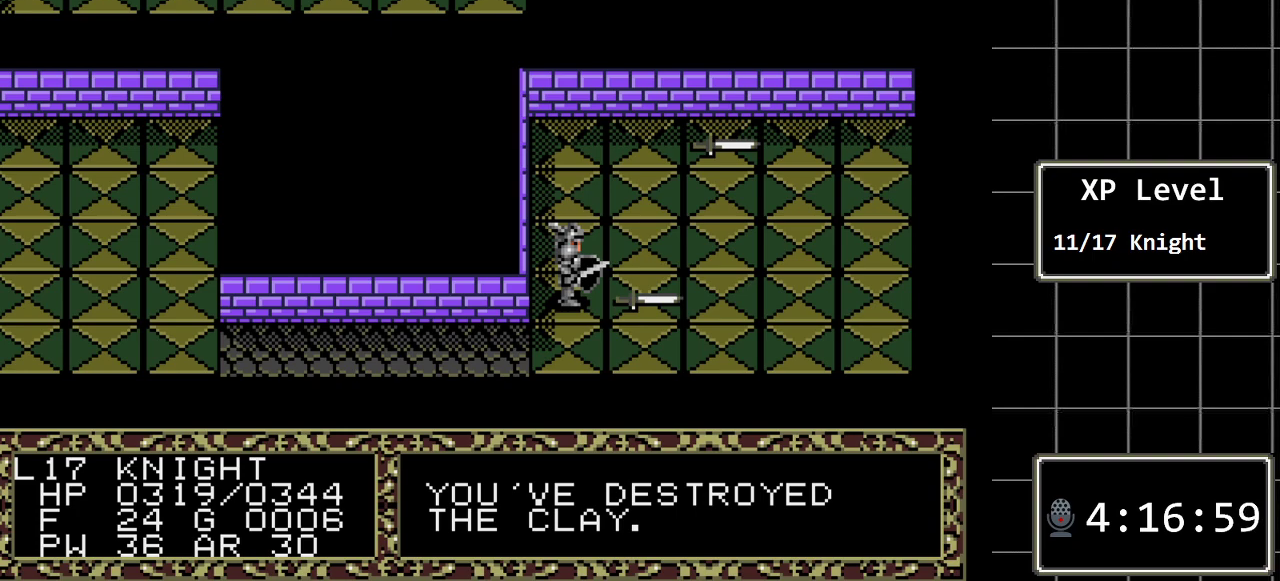
{"buttons": ["DPAD_LEFT"], "events": [[217, "DPAD_LEFT", "down"], [367, "DPAD_LEFT", "up"], [467, "DPAD_LEFT", "down"]]}
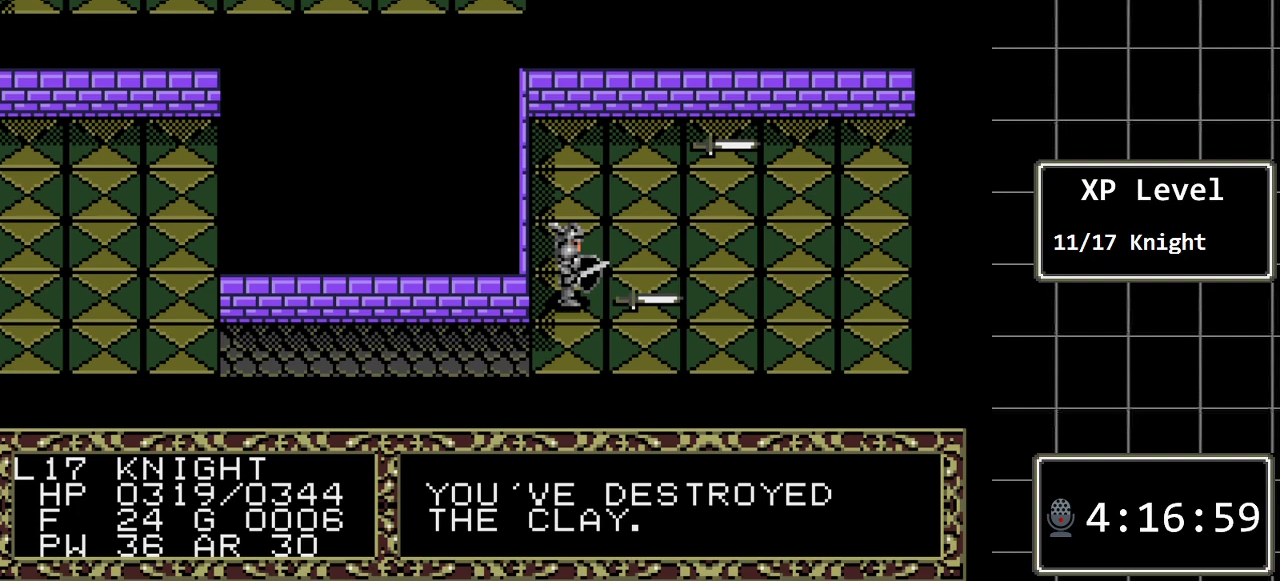
{"buttons": ["DPAD_RIGHT"], "events": [[100, "DPAD_LEFT", "up"], [167, "DPAD_LEFT", "down"], [250, "DPAD_LEFT", "up"], [450, "DPAD_RIGHT", "down"]]}
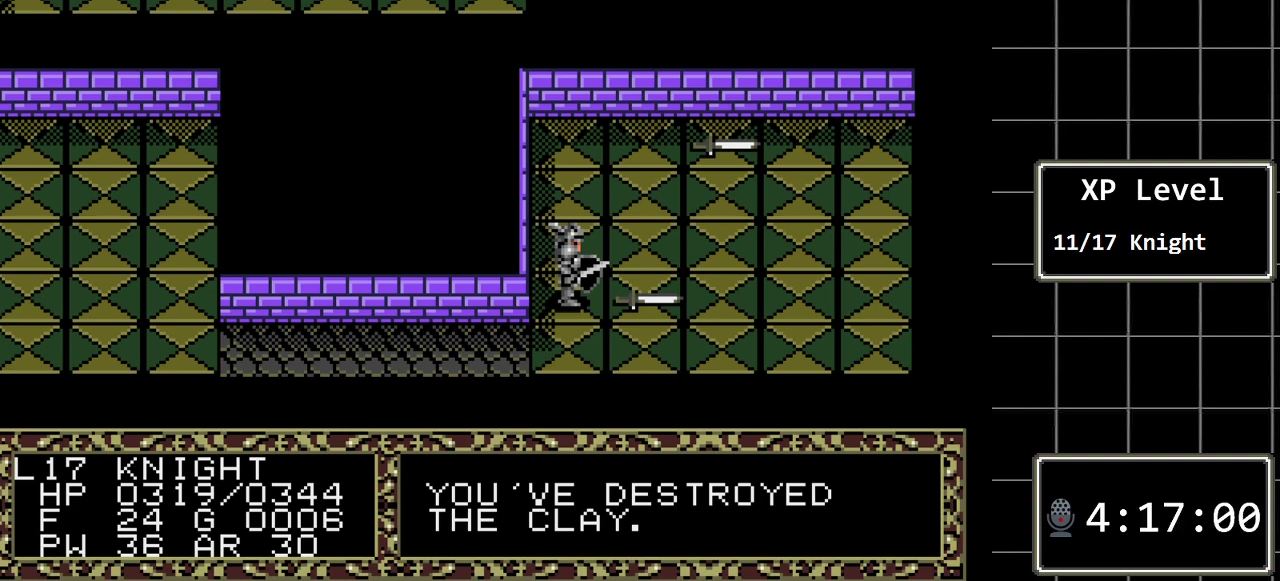
{"buttons": [], "events": [[50, "DPAD_RIGHT", "up"], [167, "DPAD_LEFT", "down"], [267, "DPAD_LEFT", "up"], [367, "DPAD_LEFT", "down"], [500, "DPAD_LEFT", "up"]]}
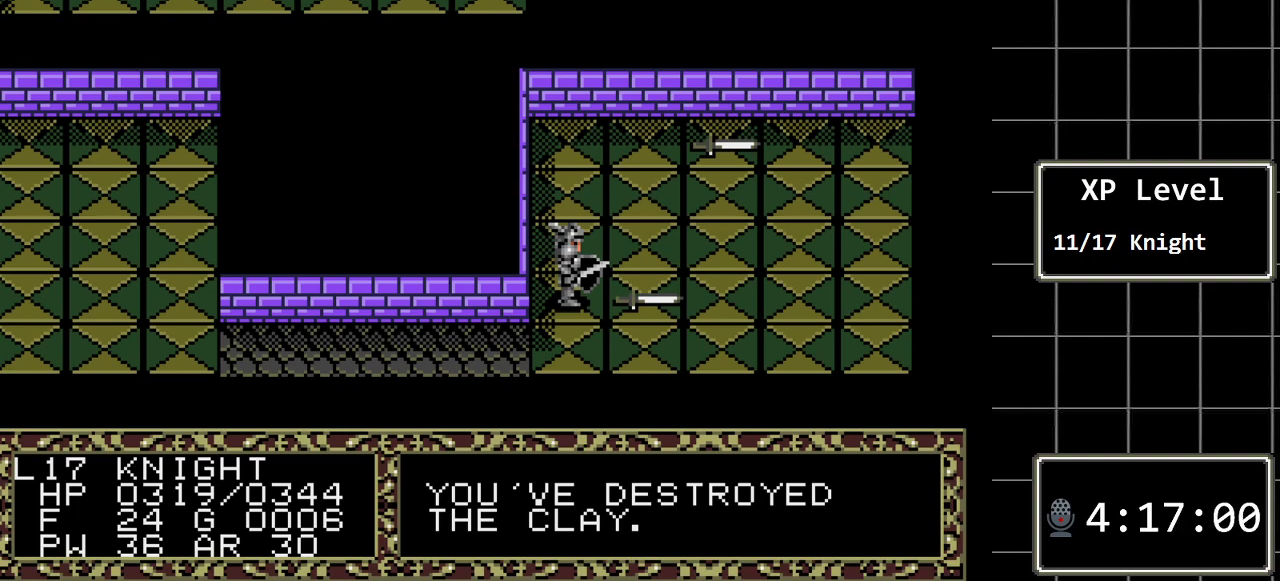
{"buttons": [], "events": [[33, "C", "down"], [183, "C", "up"]]}
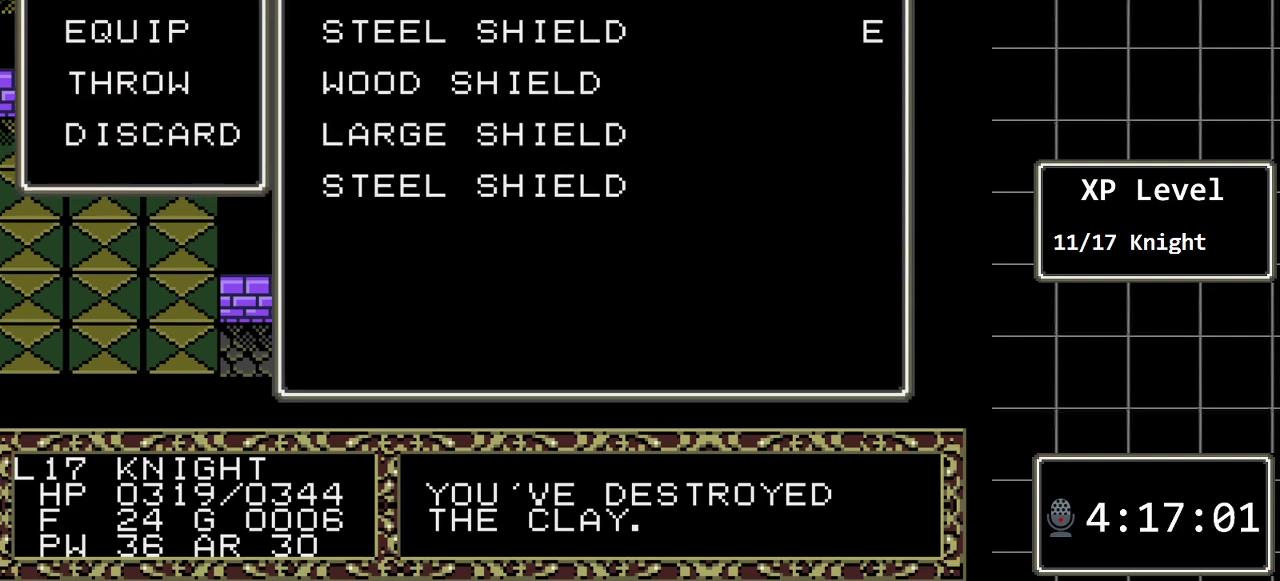
{"buttons": ["C"], "events": [[167, "DPAD_DOWN", "down"], [300, "DPAD_DOWN", "up"], [433, "C", "down"]]}
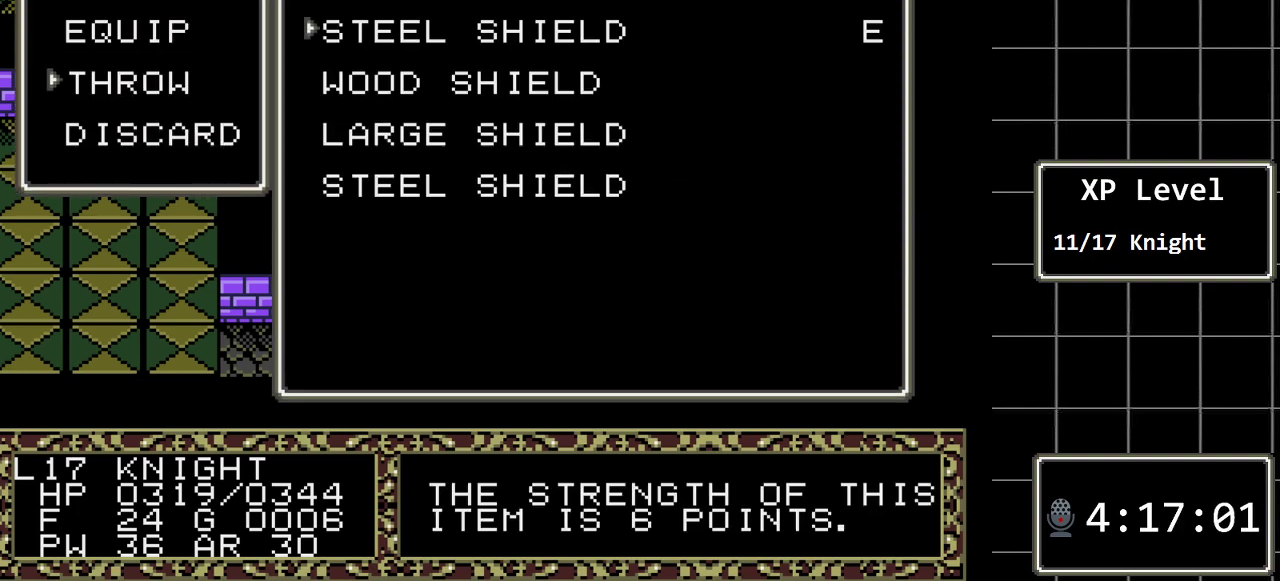
{"buttons": [], "events": [[17, "C", "up"], [83, "DPAD_DOWN", "down"], [250, "DPAD_DOWN", "up"]]}
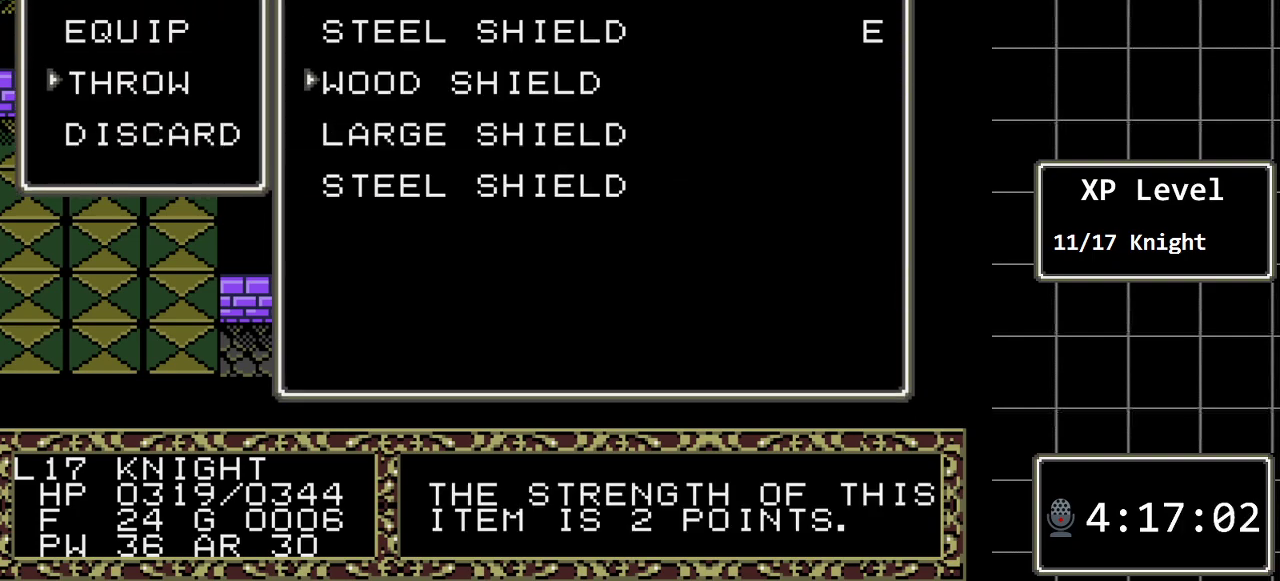
{"buttons": [], "events": []}
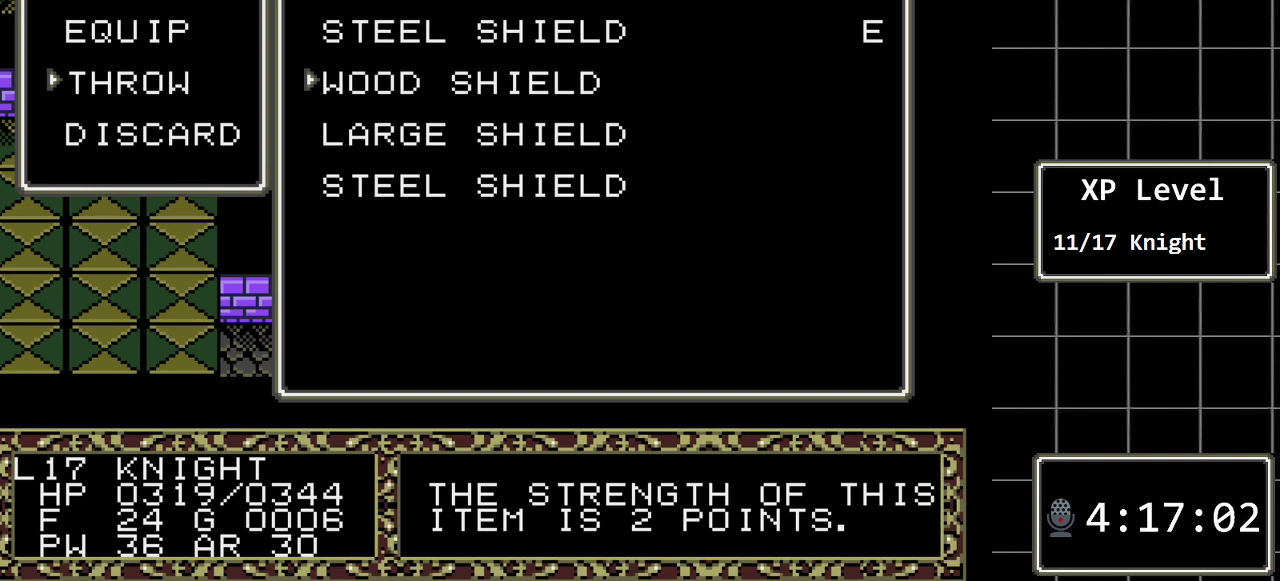
{"buttons": [], "events": []}
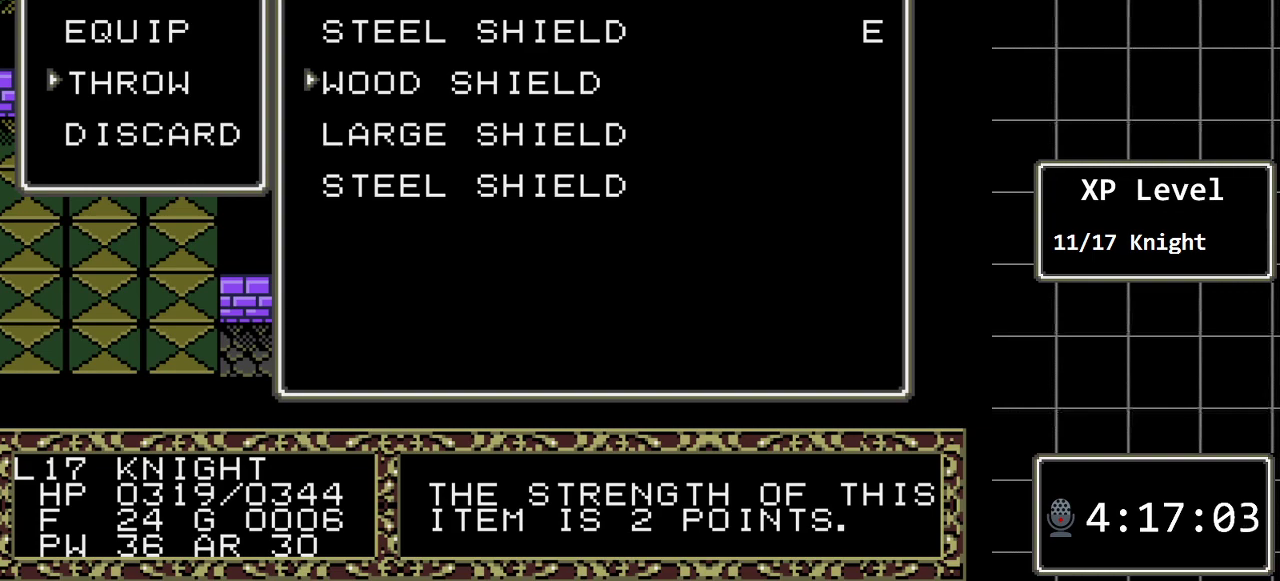
{"buttons": [], "events": []}
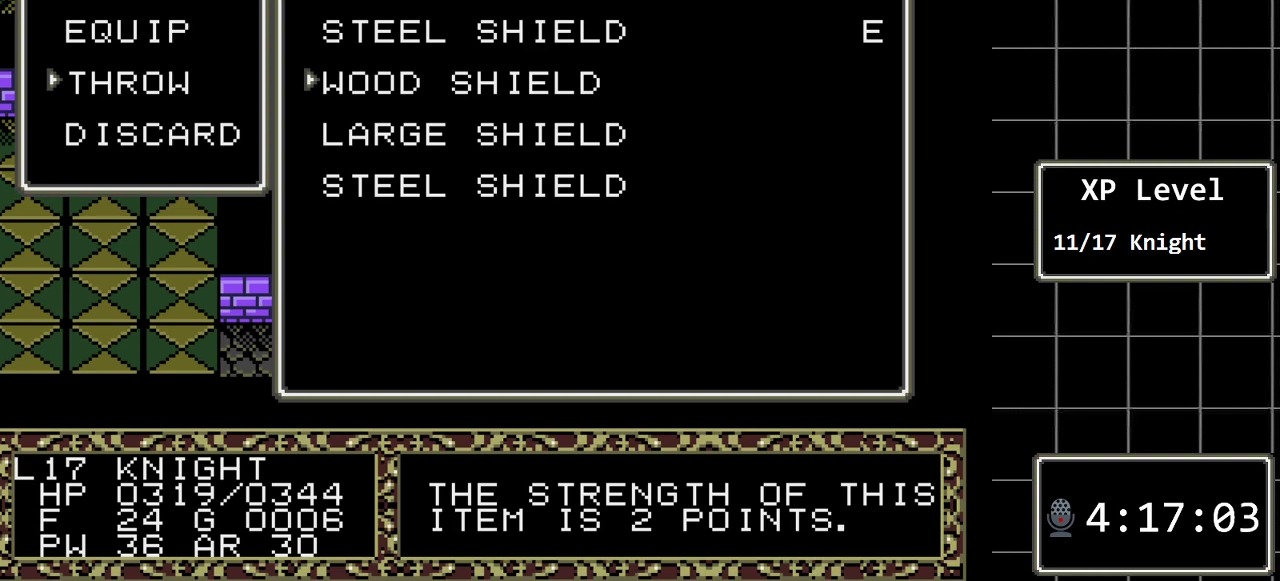
{"buttons": [], "events": []}
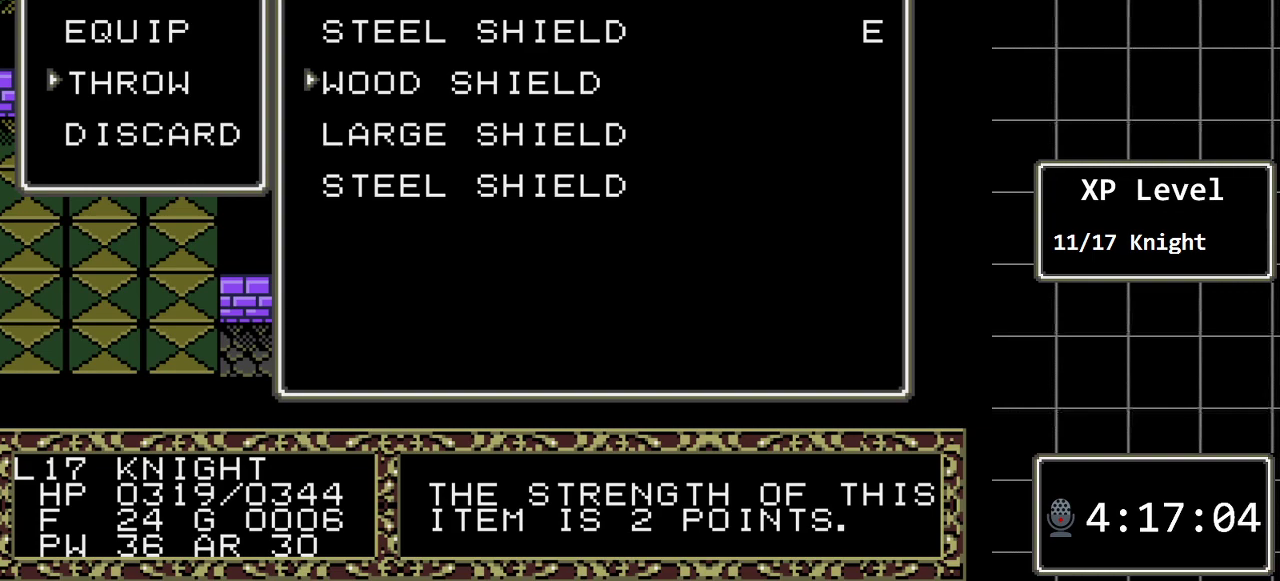
{"buttons": [], "events": []}
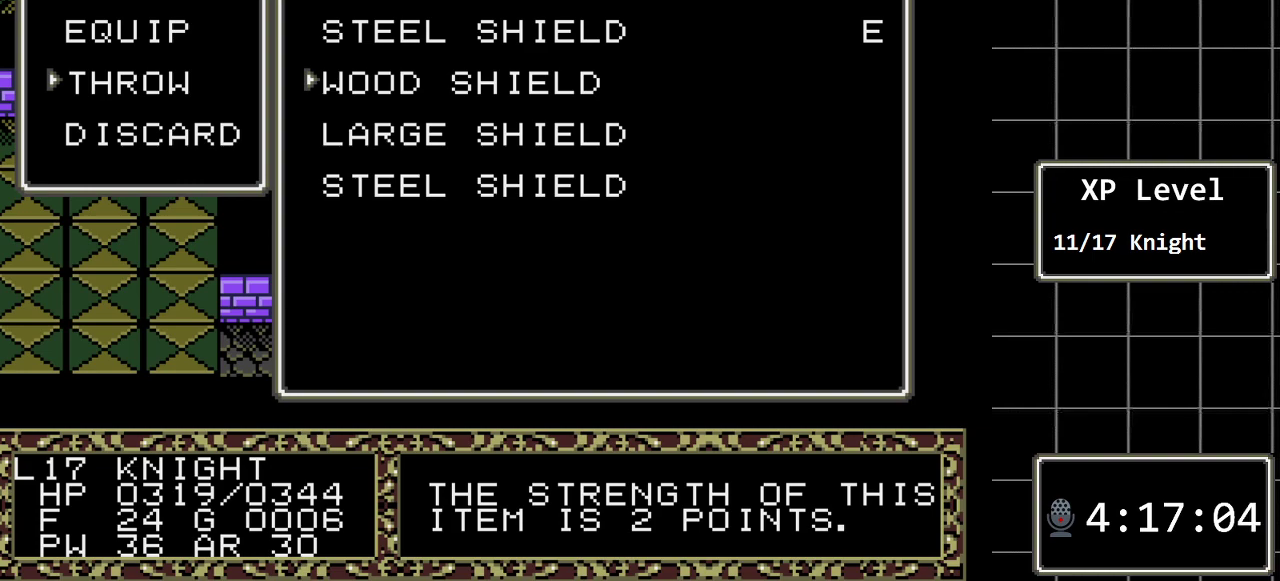
{"buttons": [], "events": []}